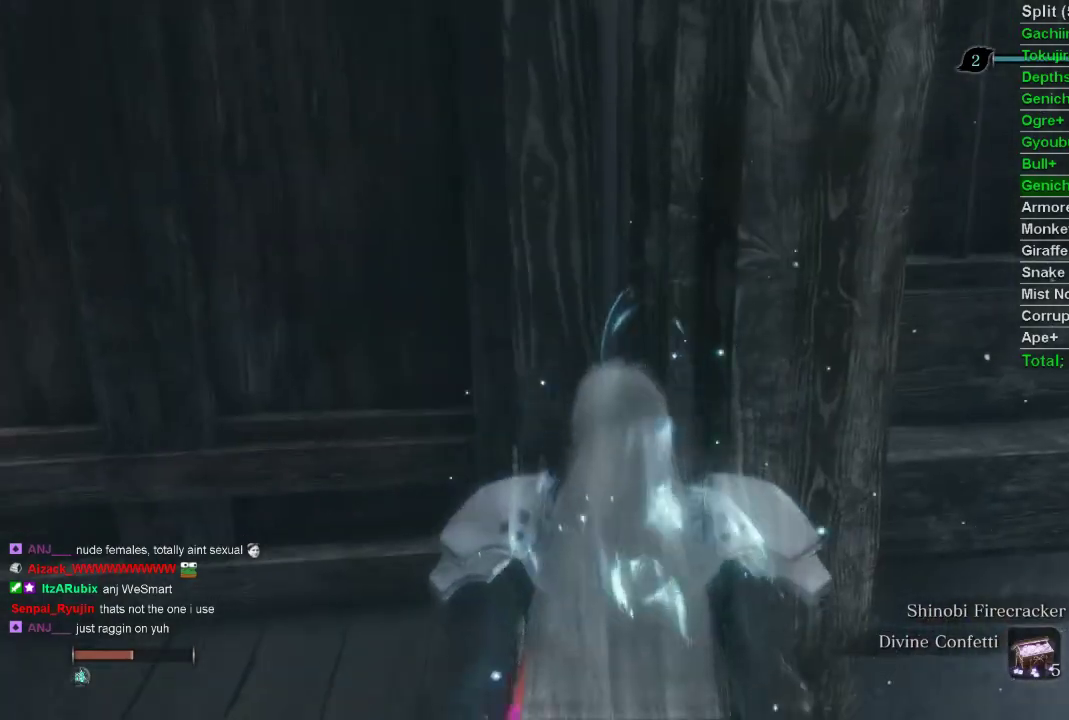
Gameplay with a controller (PlayStation layout); each line is a JSON object with the inputs held at the frame after it. "events" lists button and stick changes between this image and that frame as [ms after this image, input, new state], when the widget could be followed in between.
{"buttons": [], "left_stick": "up", "right_stick": "center", "events": [[467, "left_stick", "up"]]}
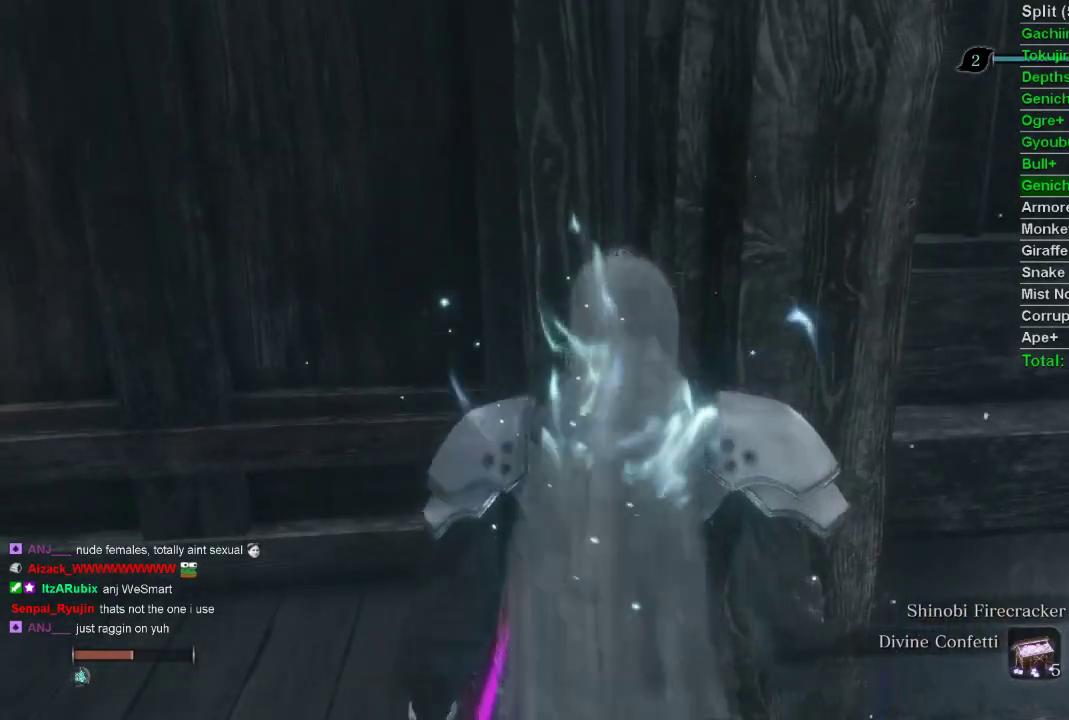
{"buttons": ["CIRCLE"], "left_stick": "up", "right_stick": "center", "events": [[50, "CIRCLE", "down"]]}
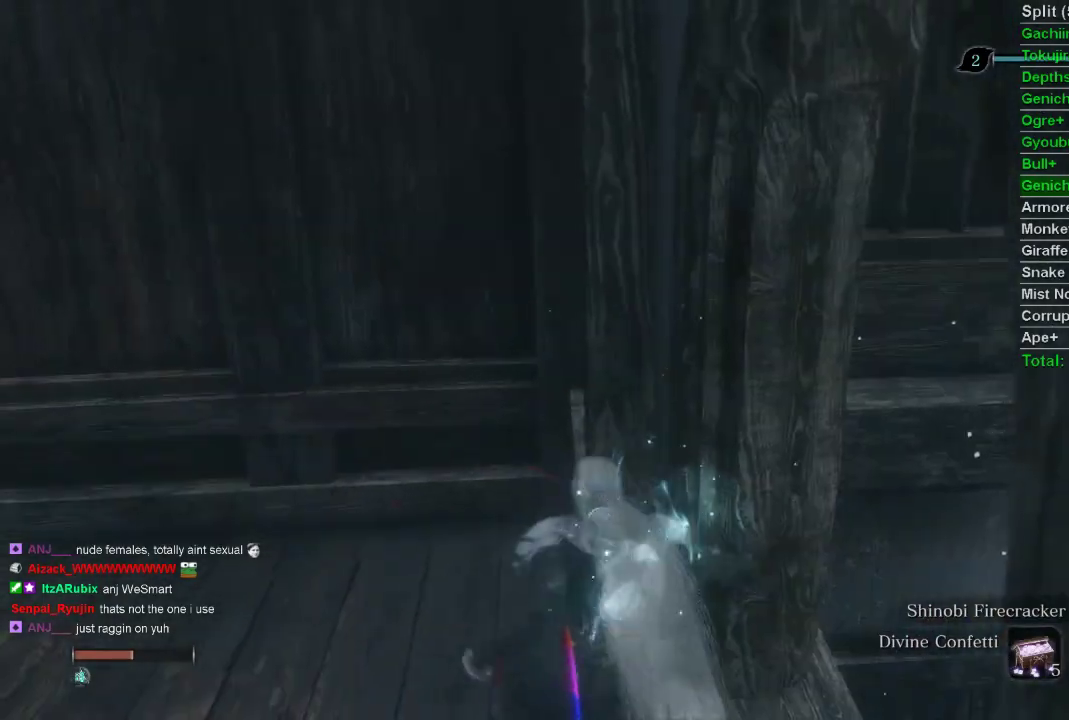
{"buttons": ["CIRCLE"], "left_stick": "up-right", "right_stick": "center", "events": [[117, "left_stick", "up-right"], [383, "CROSS", "down"], [417, "CROSS", "up"]]}
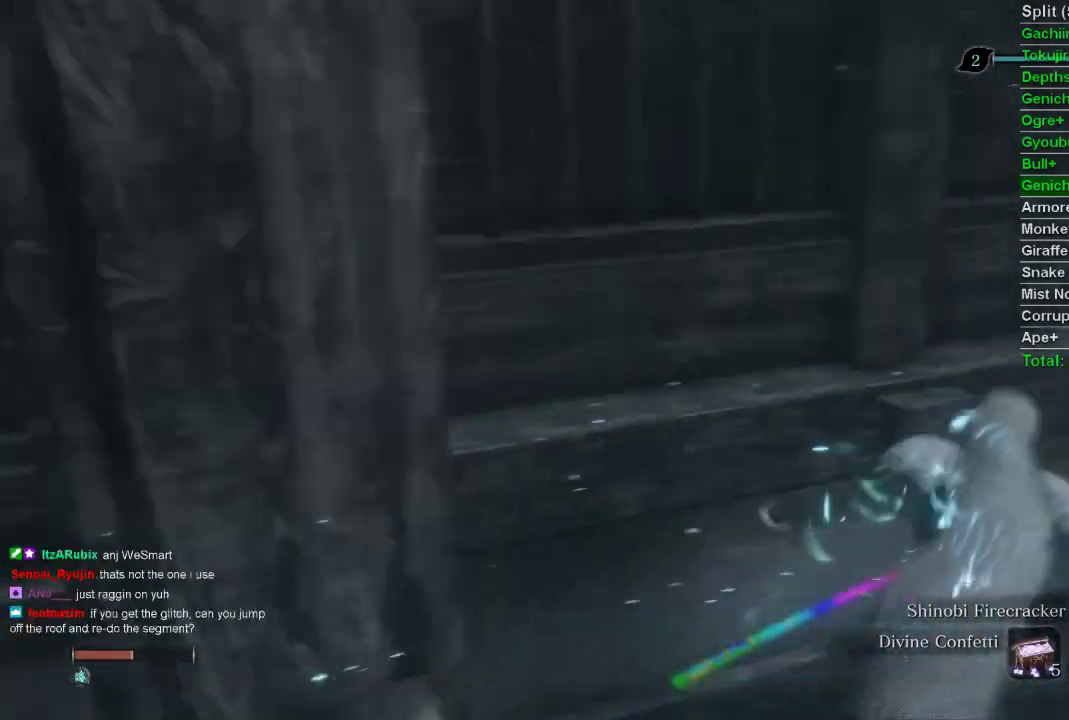
{"buttons": ["CIRCLE"], "left_stick": "up-right", "right_stick": "center", "events": []}
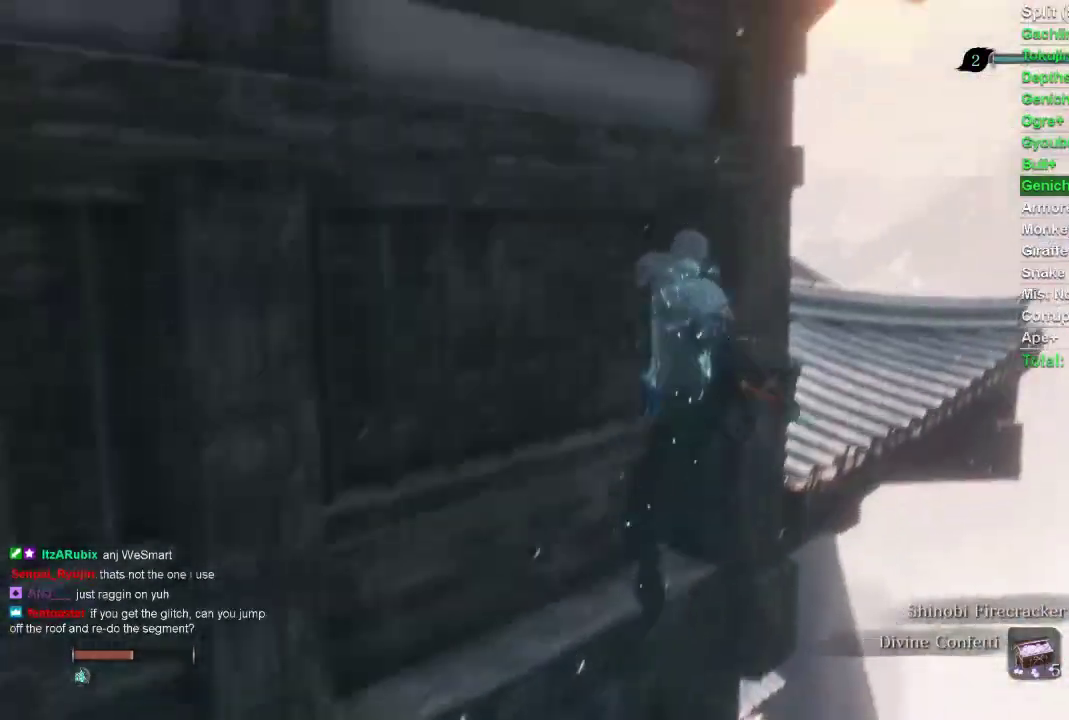
{"buttons": ["CIRCLE"], "left_stick": "up", "right_stick": "center", "events": [[283, "left_stick", "up"], [367, "CROSS", "down"], [467, "CROSS", "up"]]}
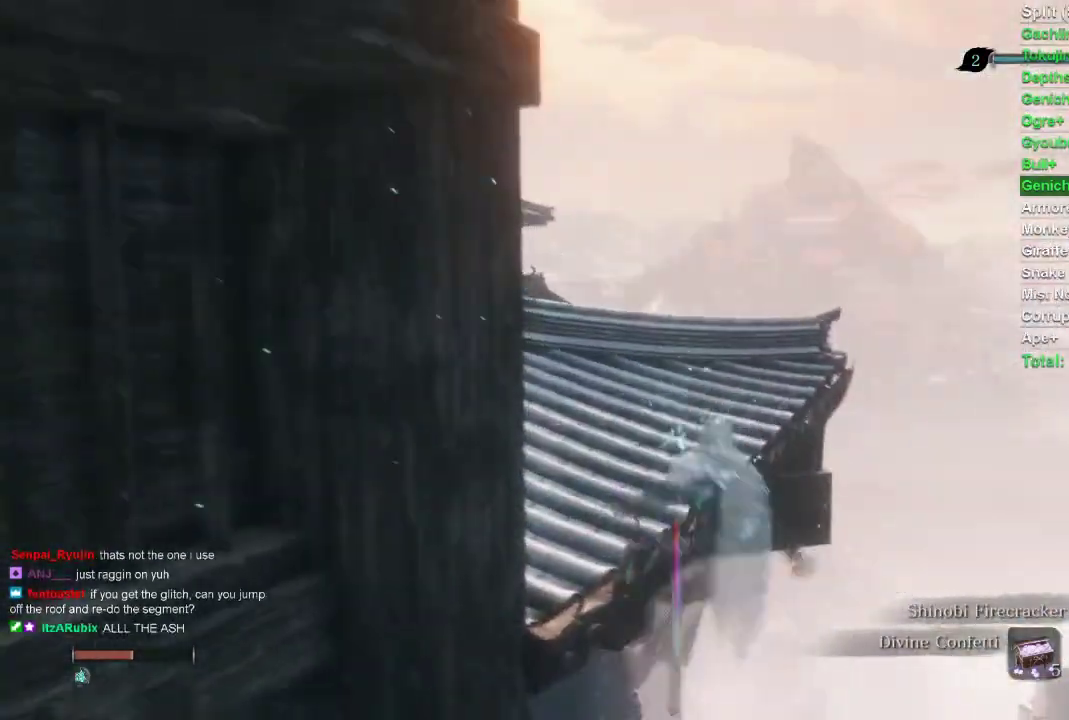
{"buttons": [], "left_stick": "up", "right_stick": "left", "events": [[150, "right_stick", "left"], [383, "CIRCLE", "up"]]}
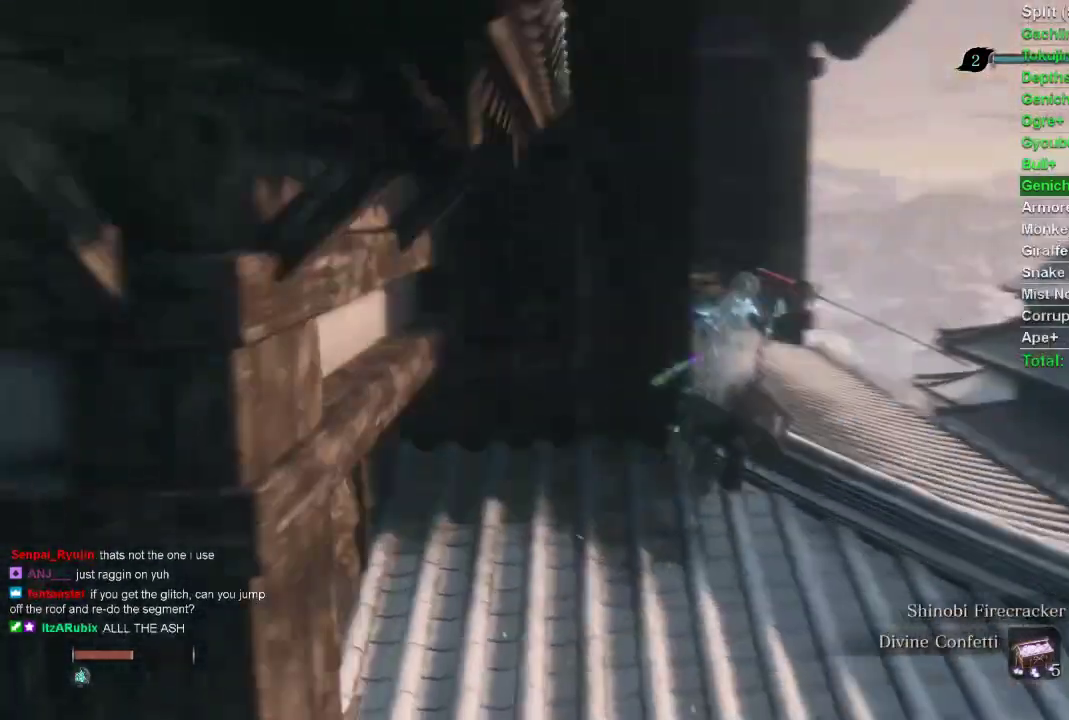
{"buttons": [], "left_stick": "left", "right_stick": "center", "events": [[50, "left_stick", "left"], [233, "left_stick", "center"], [267, "right_stick", "center"], [450, "left_stick", "left"]]}
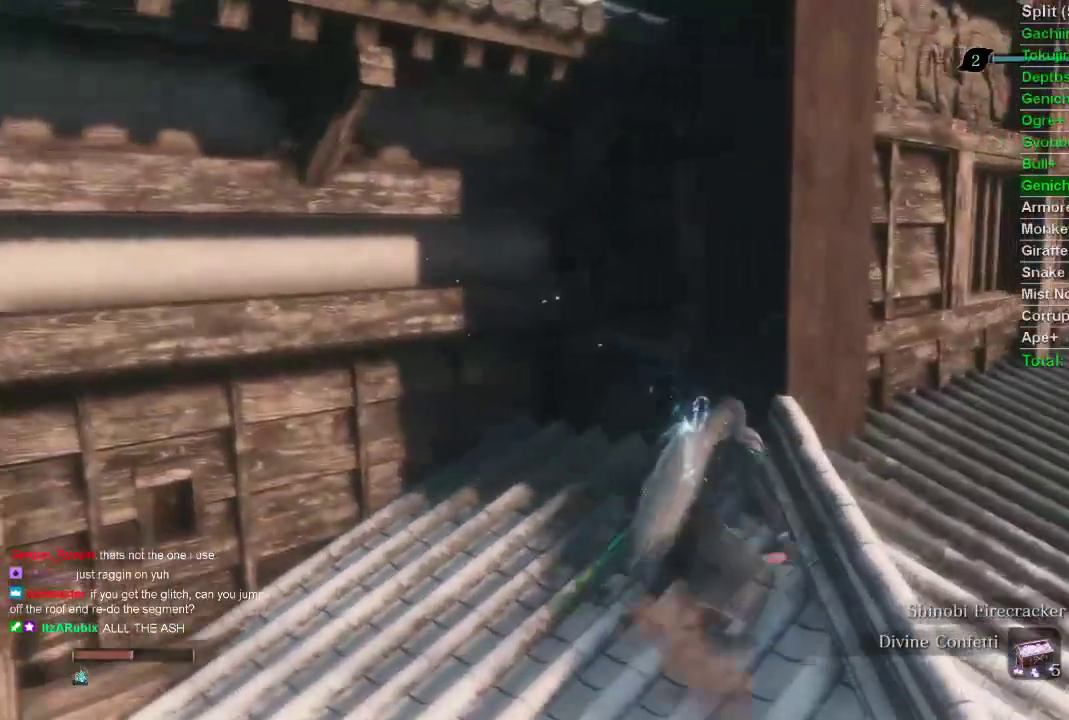
{"buttons": ["SQUARE"], "left_stick": "left", "right_stick": "center", "events": [[83, "CROSS", "down"], [300, "CROSS", "up"], [367, "SQUARE", "down"]]}
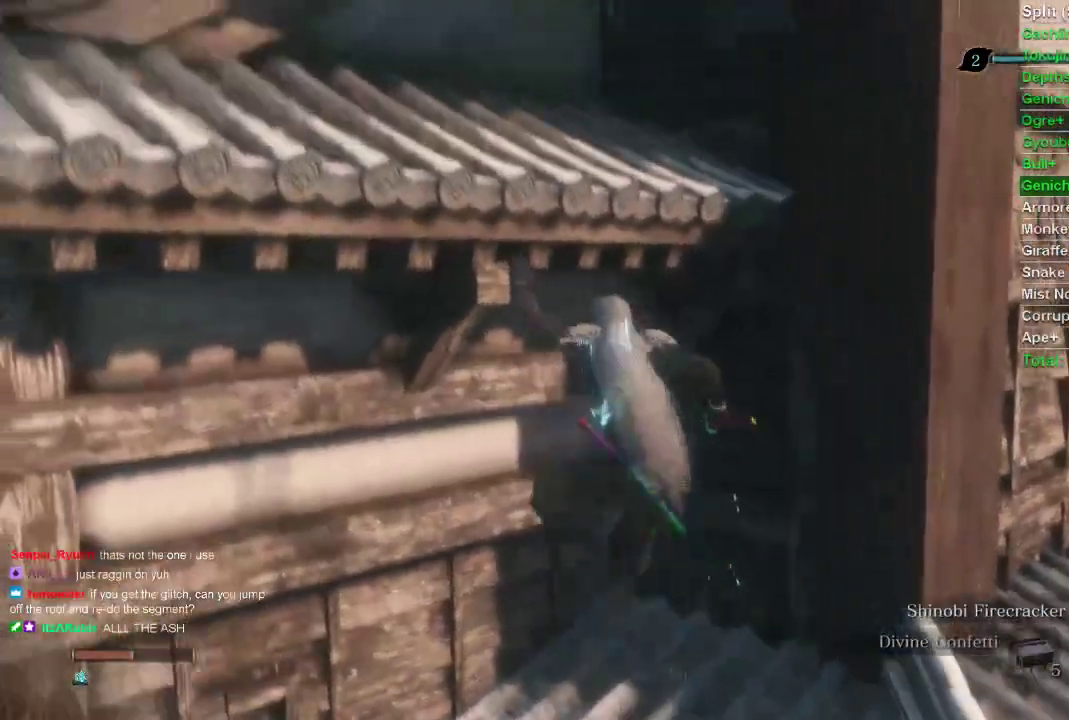
{"buttons": [], "left_stick": "center", "right_stick": "center", "events": [[50, "SQUARE", "up"], [217, "left_stick", "center"], [367, "SQUARE", "down"], [467, "SQUARE", "up"]]}
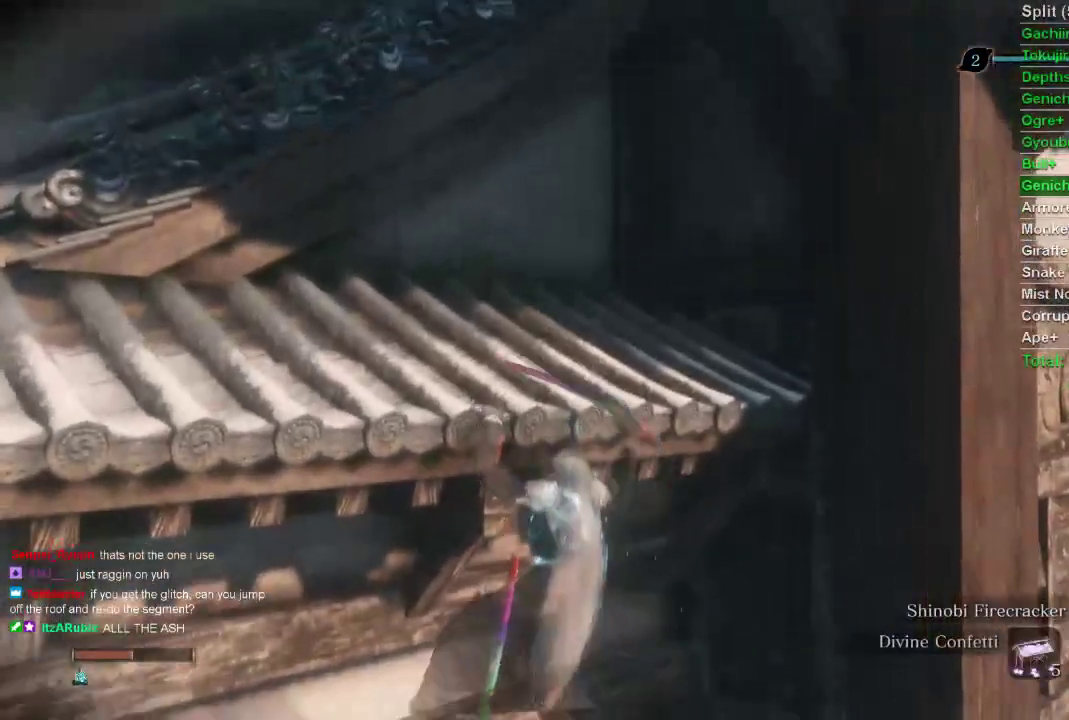
{"buttons": [], "left_stick": "down-left", "right_stick": "down", "events": [[83, "SQUARE", "down"], [217, "SQUARE", "up"], [267, "SQUARE", "down"], [317, "SQUARE", "up"], [317, "left_stick", "down-left"], [367, "SQUARE", "down"], [483, "SQUARE", "up"], [483, "right_stick", "down"]]}
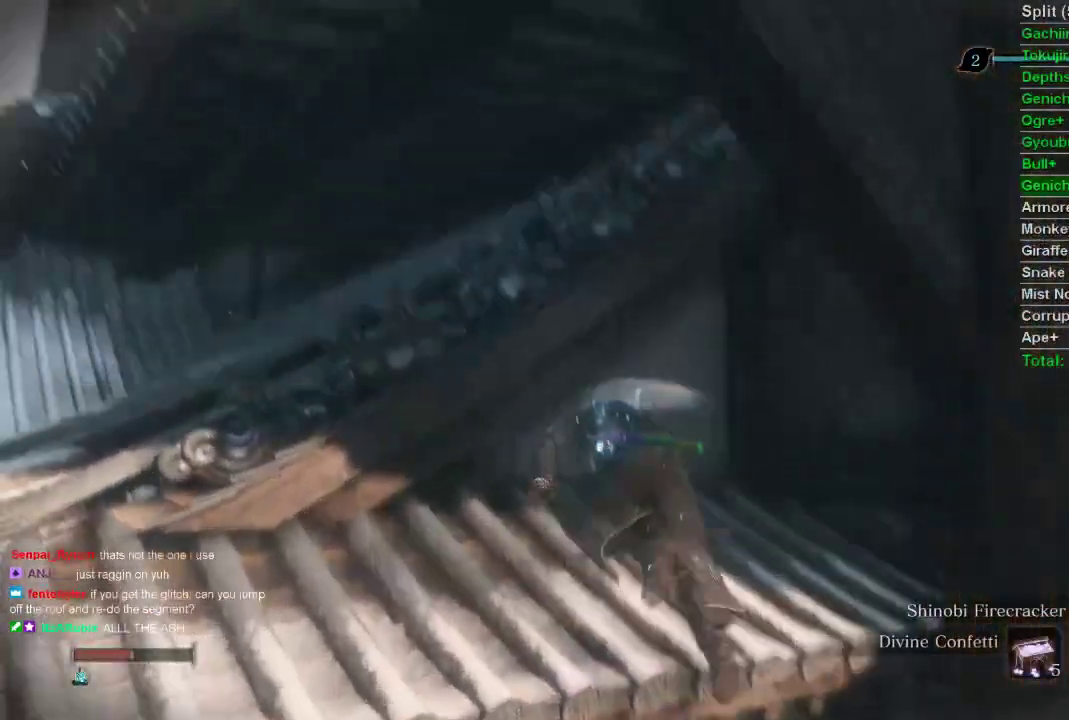
{"buttons": [], "left_stick": "down-left", "right_stick": "center", "events": [[100, "right_stick", "center"]]}
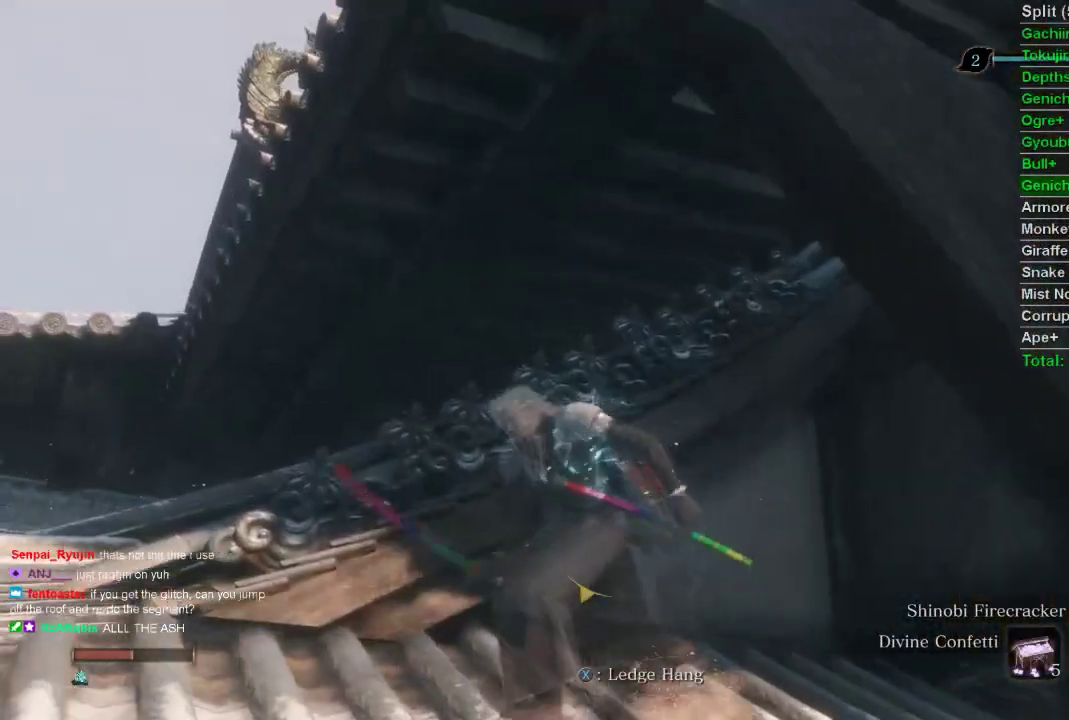
{"buttons": ["CROSS"], "left_stick": "center", "right_stick": "center", "events": [[217, "left_stick", "up-left"], [300, "left_stick", "center"], [450, "CROSS", "down"]]}
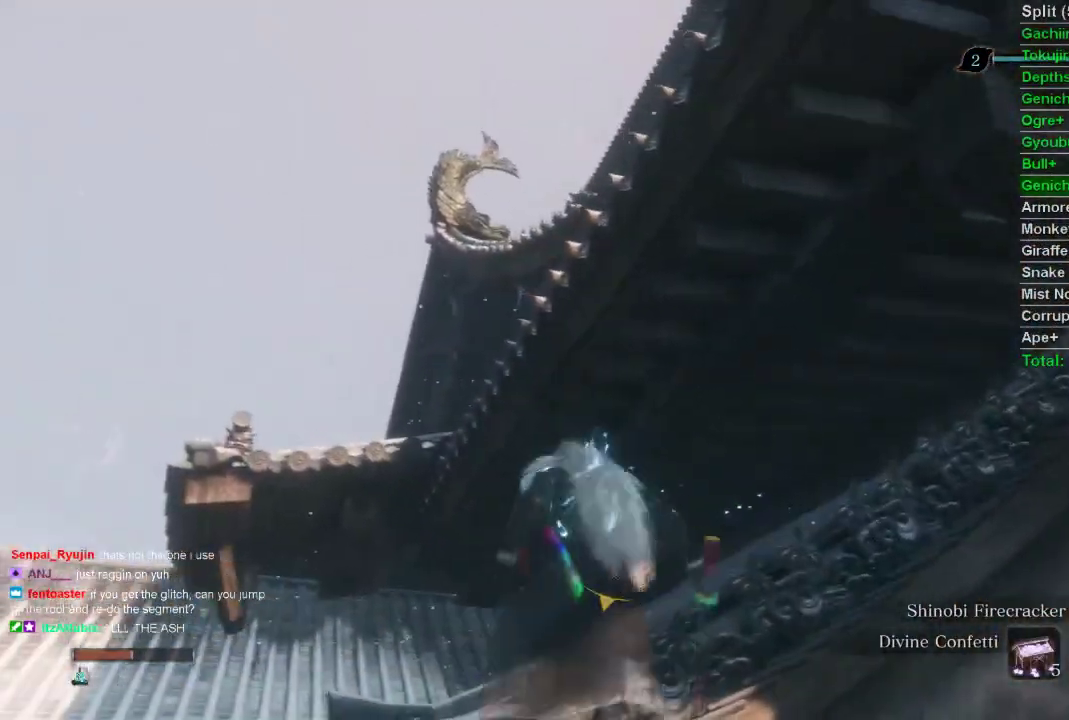
{"buttons": ["SQUARE"], "left_stick": "center", "right_stick": "center", "events": [[17, "CROSS", "up"], [150, "SQUARE", "down"], [217, "SQUARE", "up"], [300, "SQUARE", "down"], [367, "SQUARE", "up"], [450, "SQUARE", "down"]]}
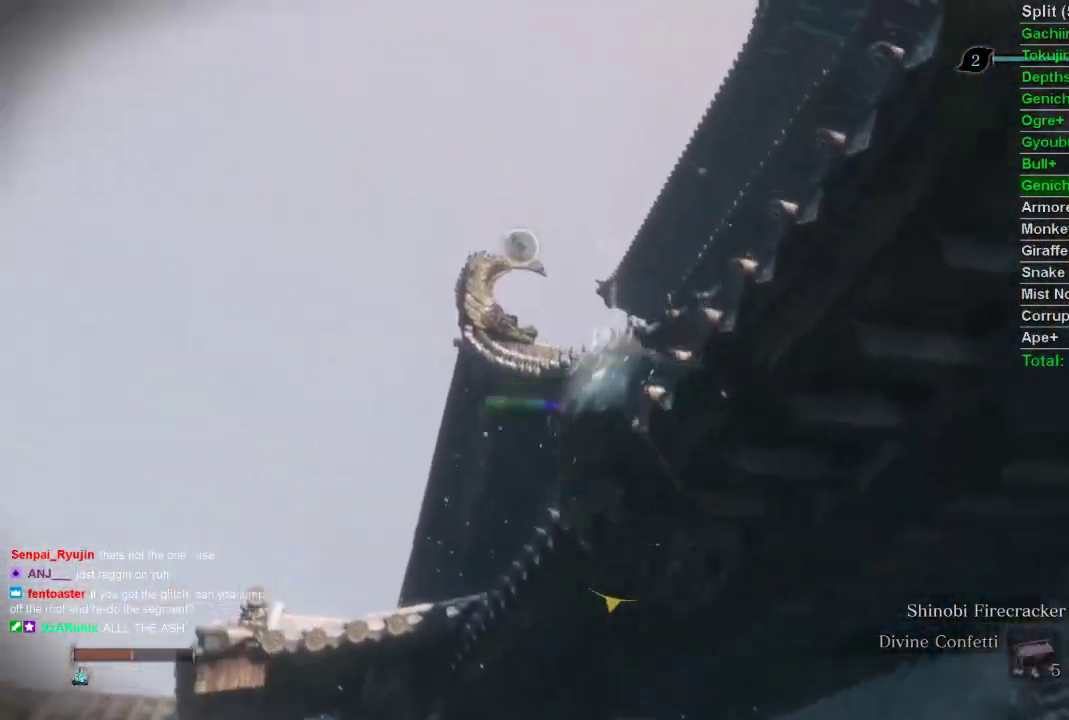
{"buttons": [], "left_stick": "center", "right_stick": "center", "events": [[33, "SQUARE", "up"], [100, "SQUARE", "down"], [183, "SQUARE", "up"], [267, "SQUARE", "down"], [317, "SQUARE", "up"], [417, "SQUARE", "down"], [500, "SQUARE", "up"]]}
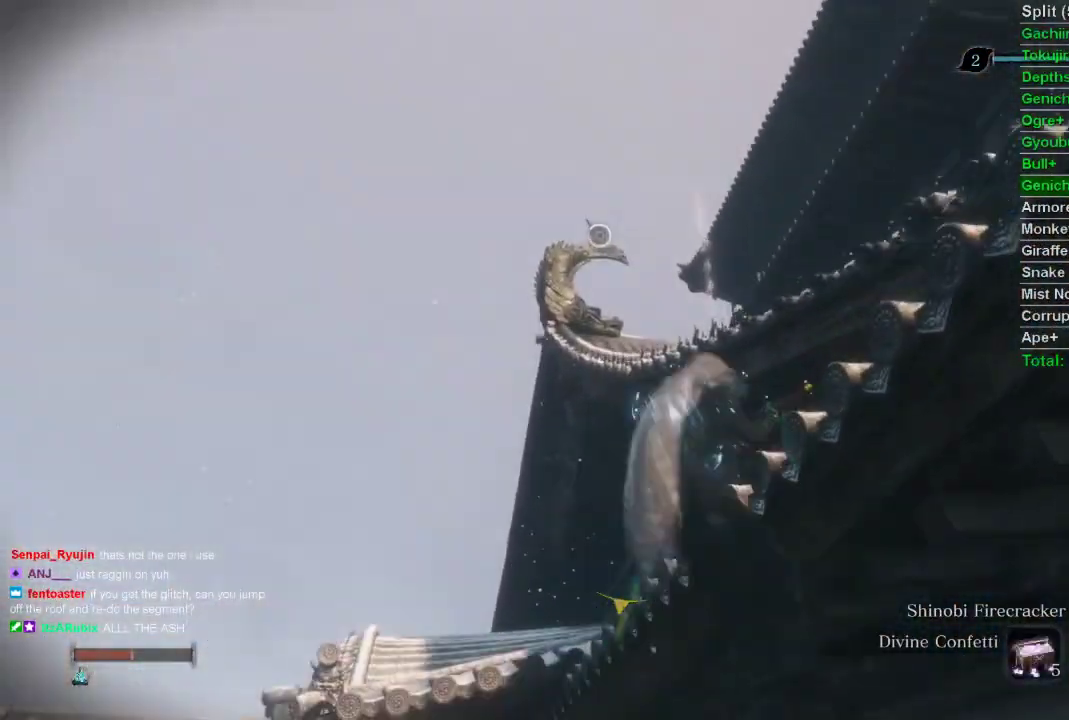
{"buttons": [], "left_stick": "center", "right_stick": "center", "events": [[167, "right_stick", "up"], [400, "right_stick", "center"]]}
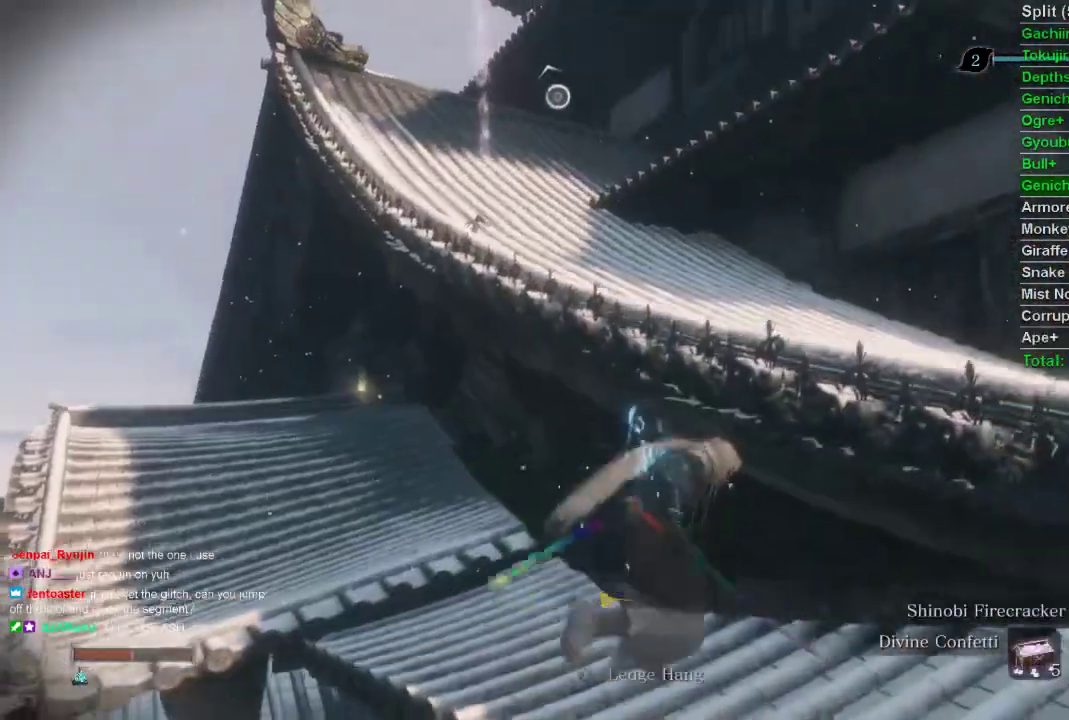
{"buttons": [], "left_stick": "up", "right_stick": "center", "events": [[33, "left_stick", "up"], [183, "CROSS", "down"], [317, "CROSS", "up"]]}
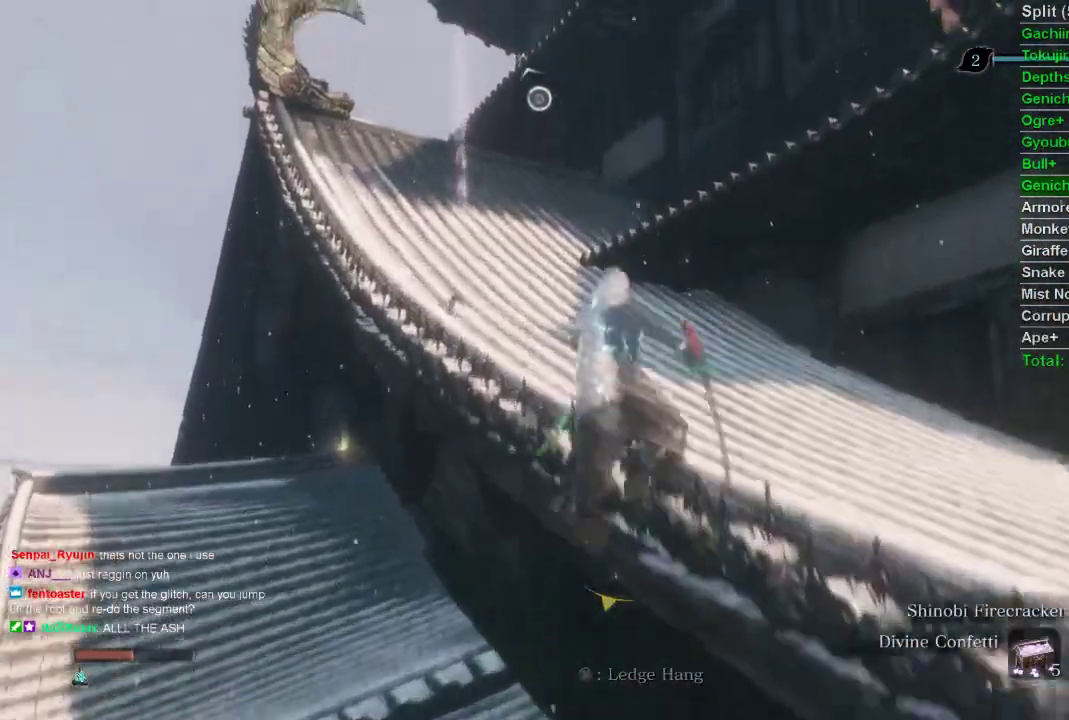
{"buttons": ["CIRCLE"], "left_stick": "up", "right_stick": "left", "events": [[250, "CIRCLE", "down"], [267, "right_stick", "left"]]}
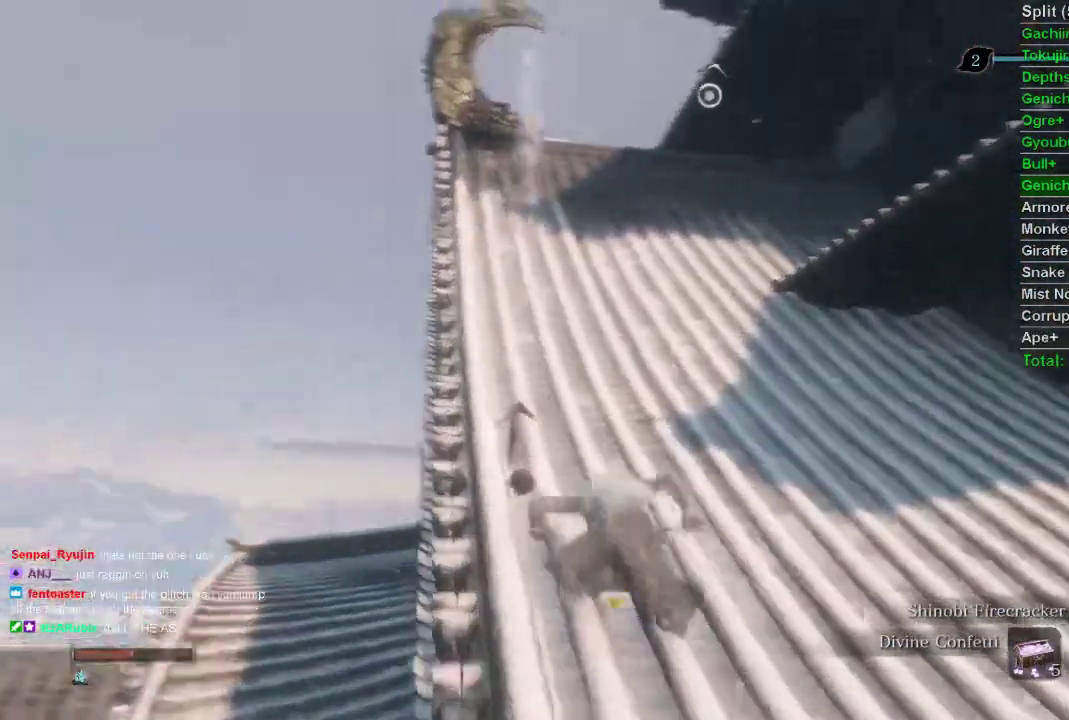
{"buttons": ["CIRCLE"], "left_stick": "up", "right_stick": "center", "events": [[50, "right_stick", "center"]]}
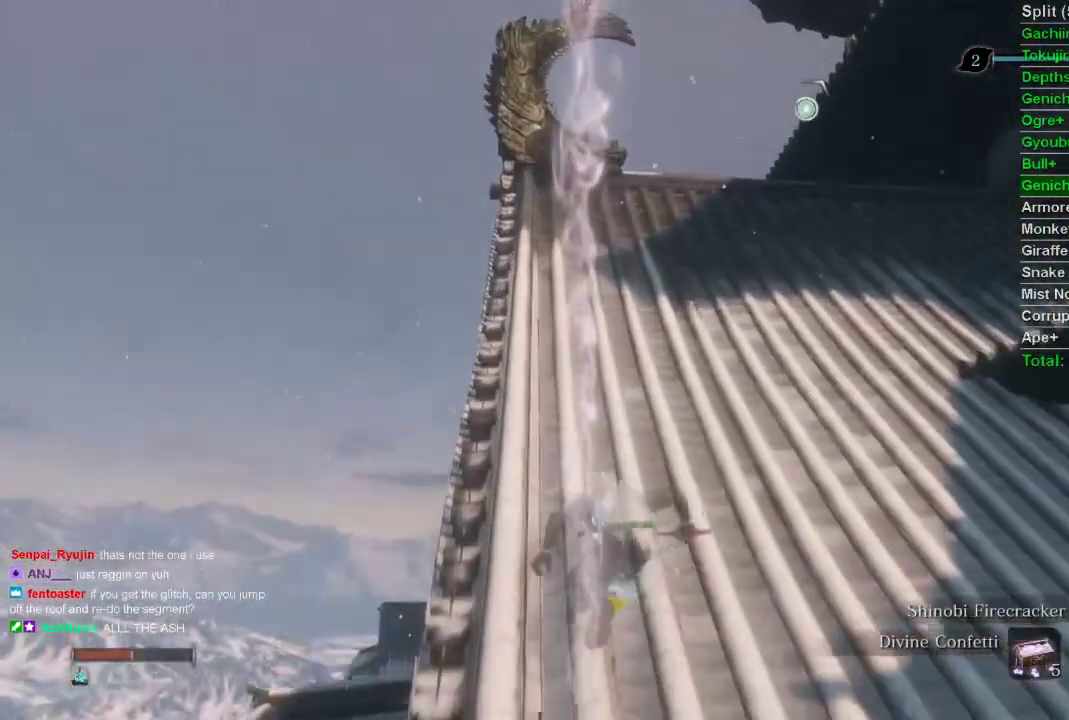
{"buttons": ["CIRCLE"], "left_stick": "up", "right_stick": "center", "events": []}
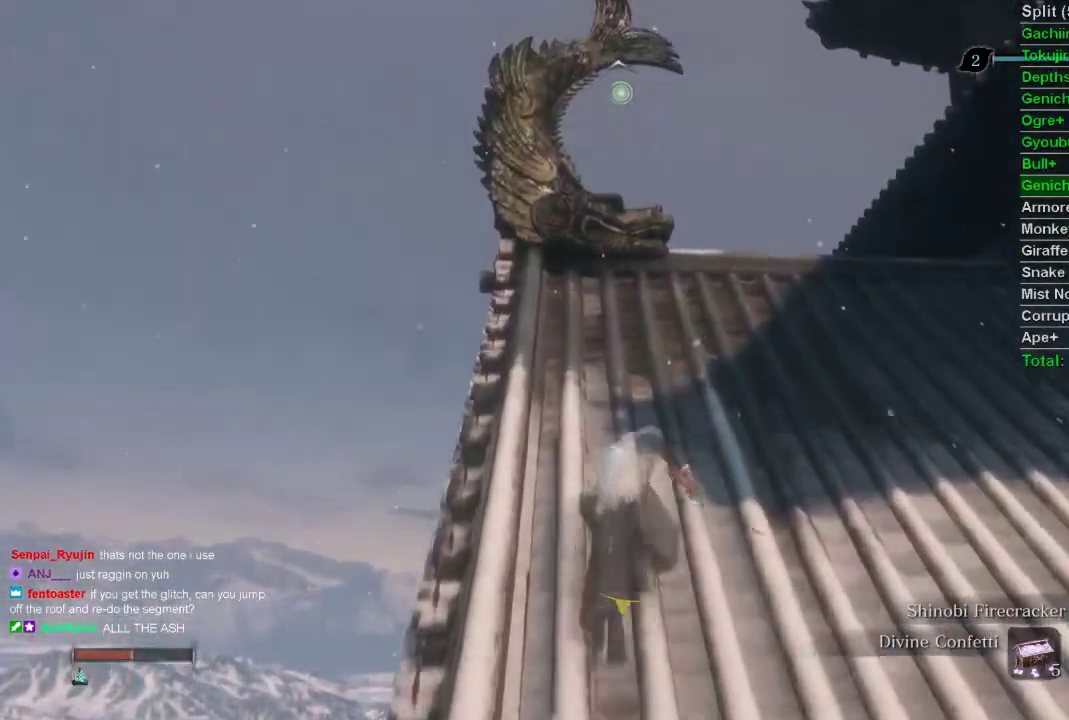
{"buttons": [], "left_stick": "up", "right_stick": "center", "events": [[233, "CIRCLE", "up"]]}
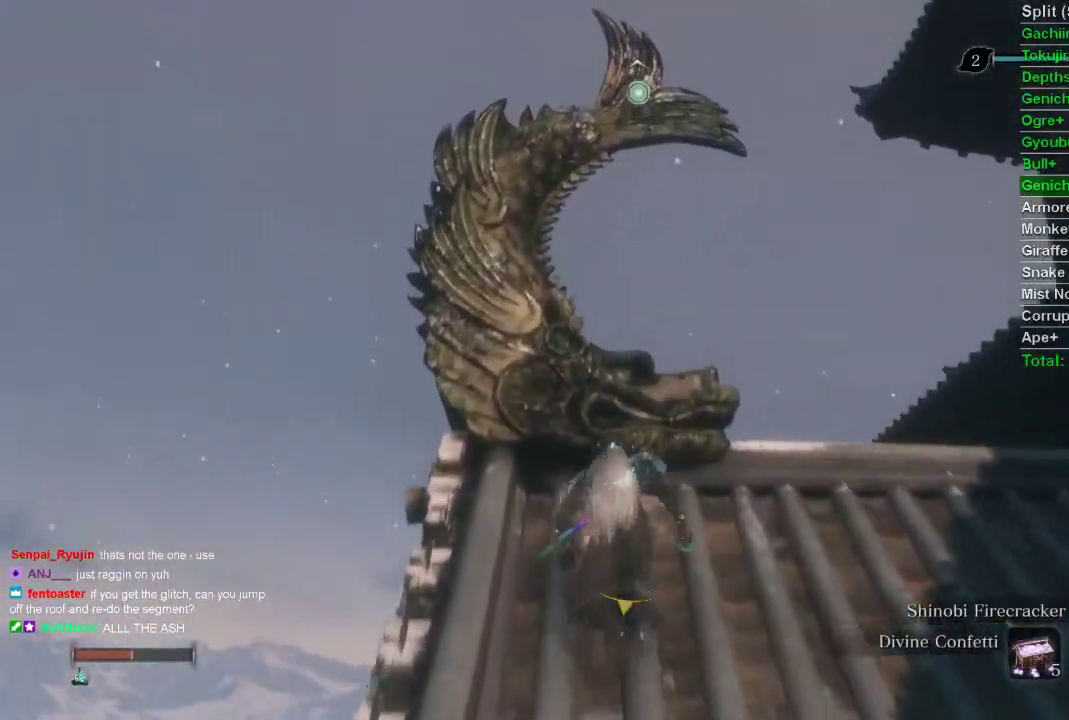
{"buttons": [], "left_stick": "center", "right_stick": "center", "events": [[67, "right_stick", "right"], [300, "left_stick", "center"], [400, "right_stick", "center"]]}
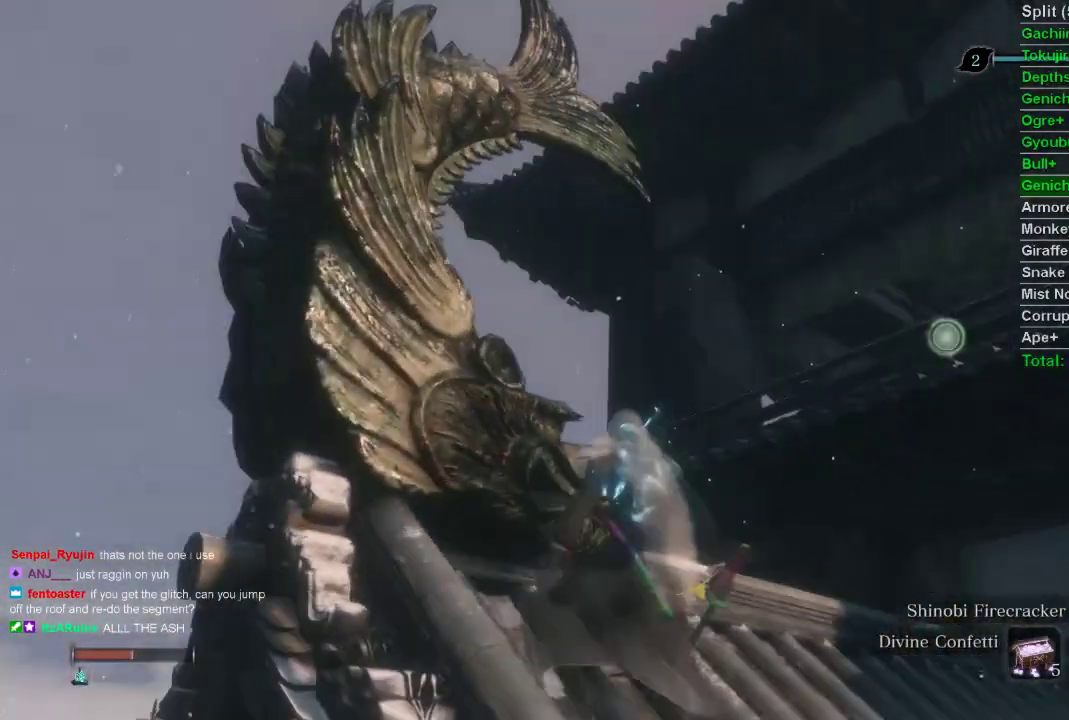
{"buttons": [], "left_stick": "center", "right_stick": "center", "events": []}
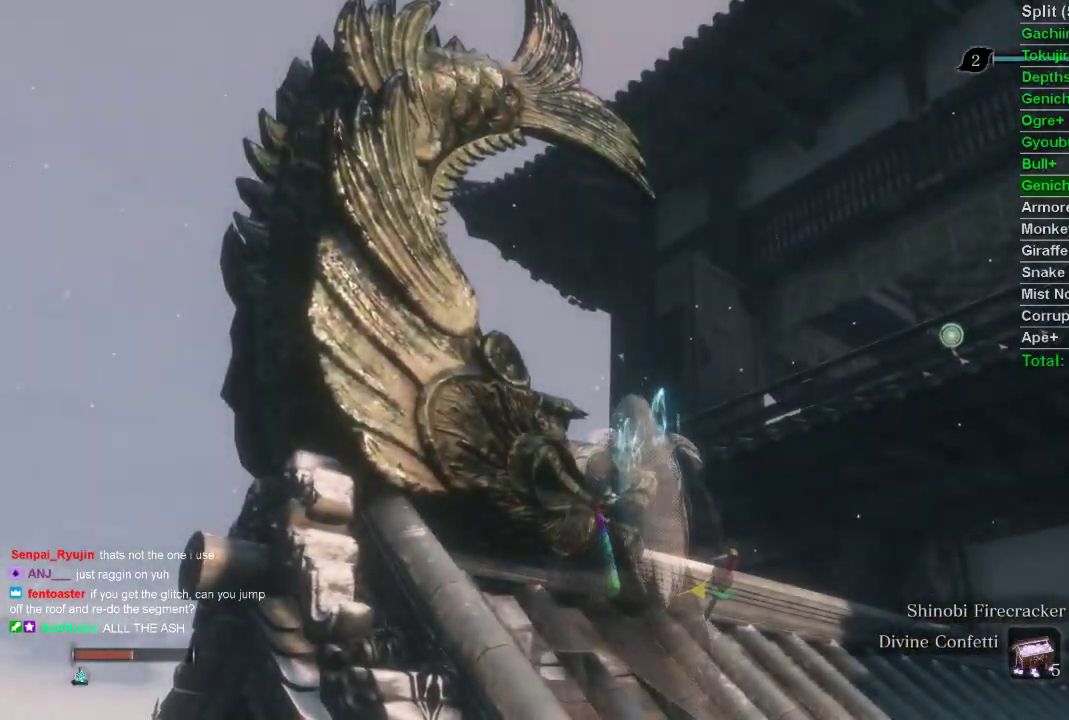
{"buttons": ["L2"], "left_stick": "center", "right_stick": "center", "events": [[117, "right_stick", "right"], [183, "right_stick", "center"], [350, "L2", "down"]]}
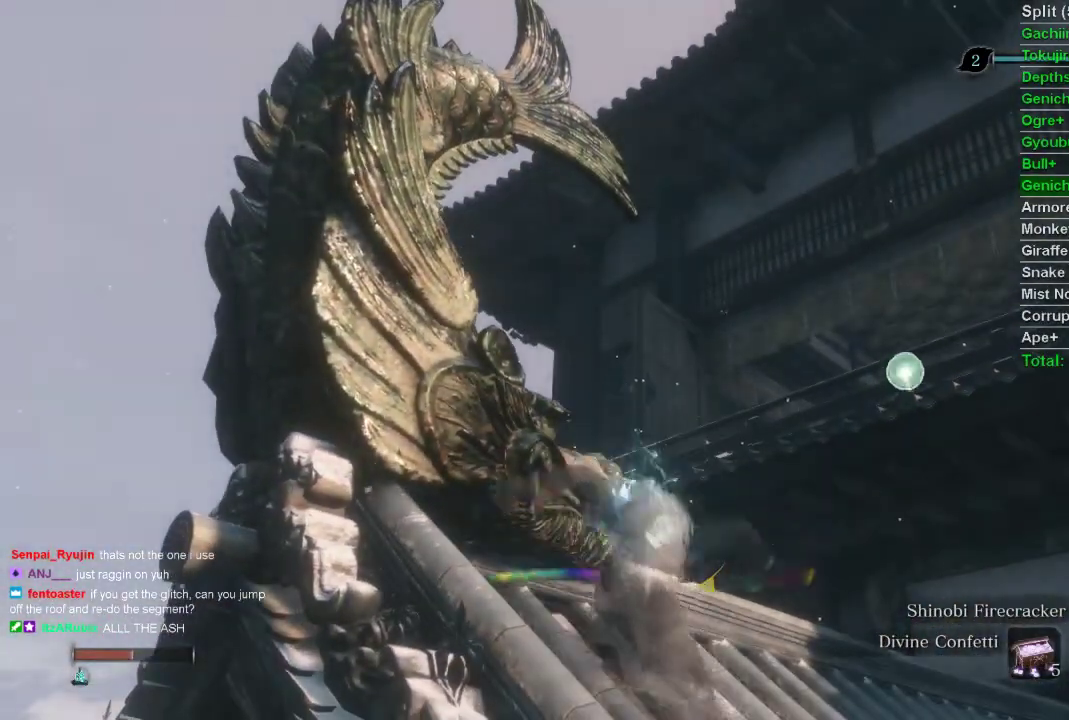
{"buttons": [], "left_stick": "center", "right_stick": "center", "events": [[67, "L2", "up"], [100, "right_stick", "right"], [383, "right_stick", "center"]]}
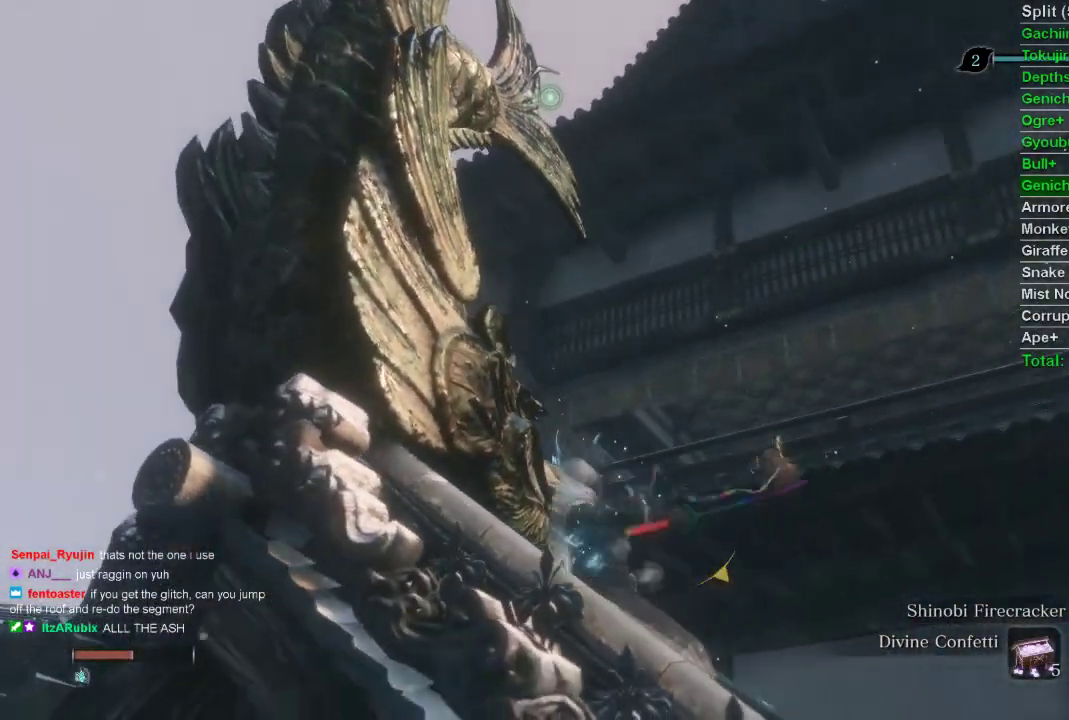
{"buttons": [], "left_stick": "center", "right_stick": "up-right", "events": [[467, "right_stick", "up-right"]]}
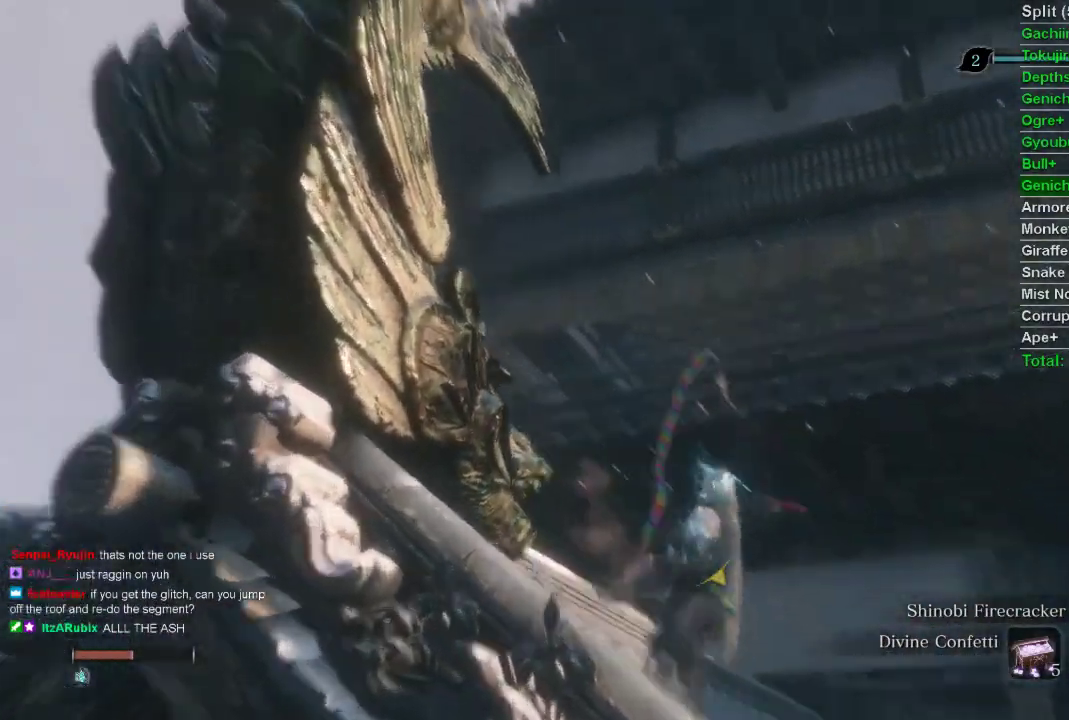
{"buttons": [], "left_stick": "center", "right_stick": "center", "events": [[367, "right_stick", "center"]]}
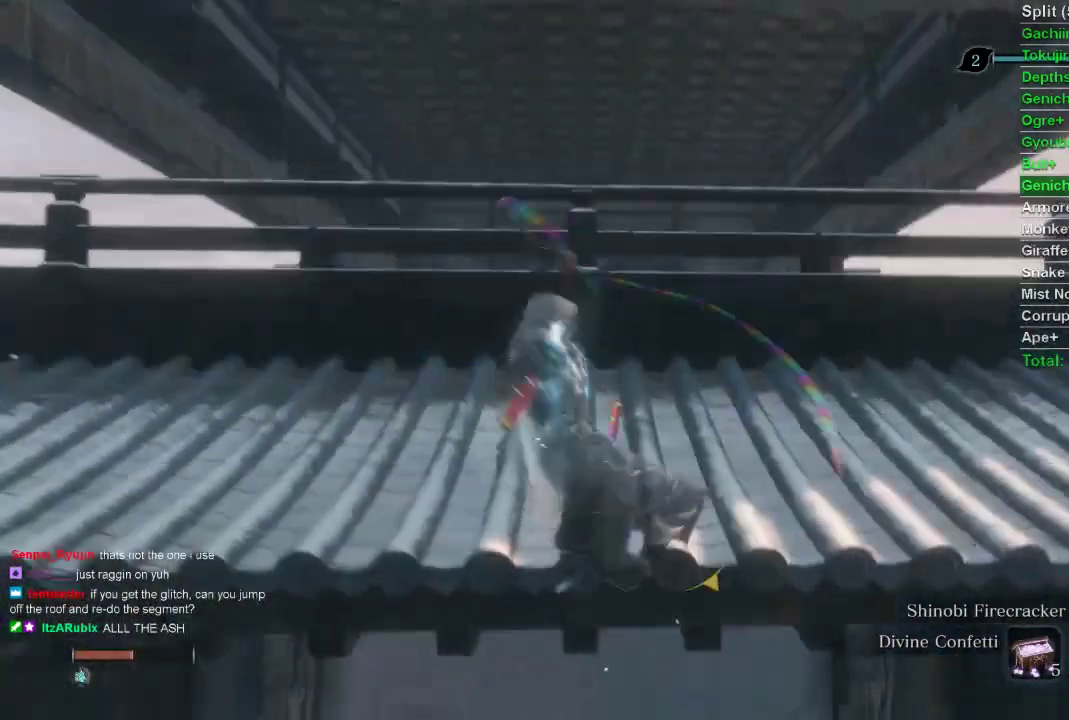
{"buttons": [], "left_stick": "center", "right_stick": "center", "events": []}
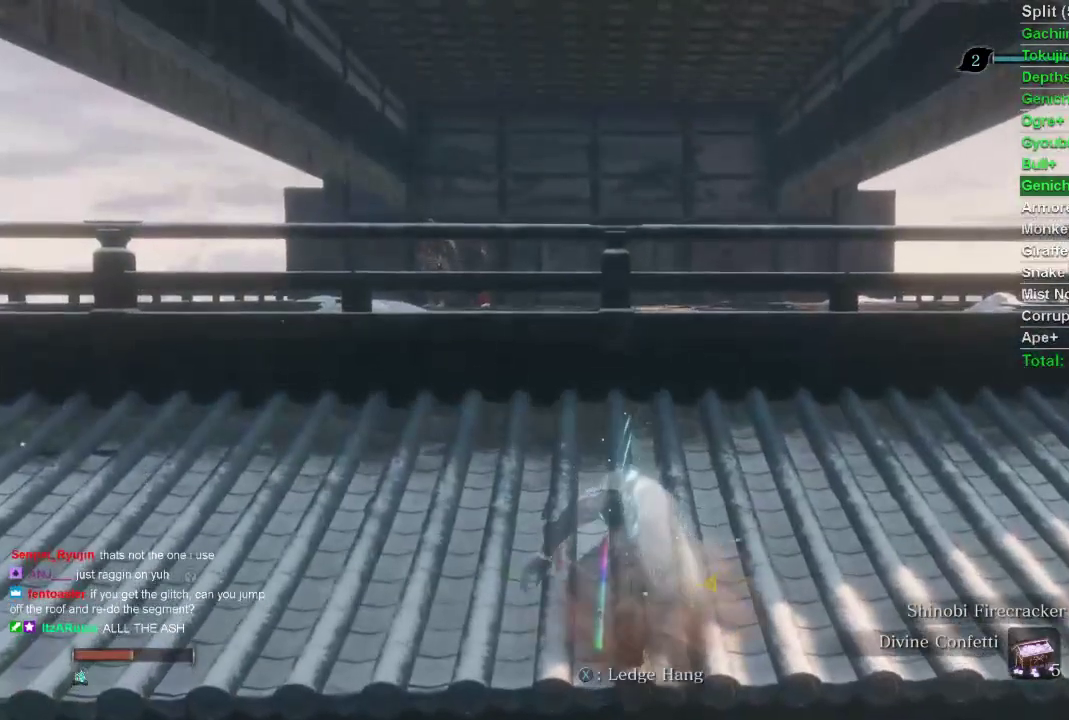
{"buttons": ["DPAD_UP"], "left_stick": "center", "right_stick": "center", "events": [[17, "DPAD_UP", "down"], [33, "DPAD_UP", "up"], [50, "DPAD_UP", "down"], [133, "DPAD_UP", "up"], [300, "DPAD_UP", "down"], [383, "DPAD_UP", "up"], [417, "DPAD_UP", "down"]]}
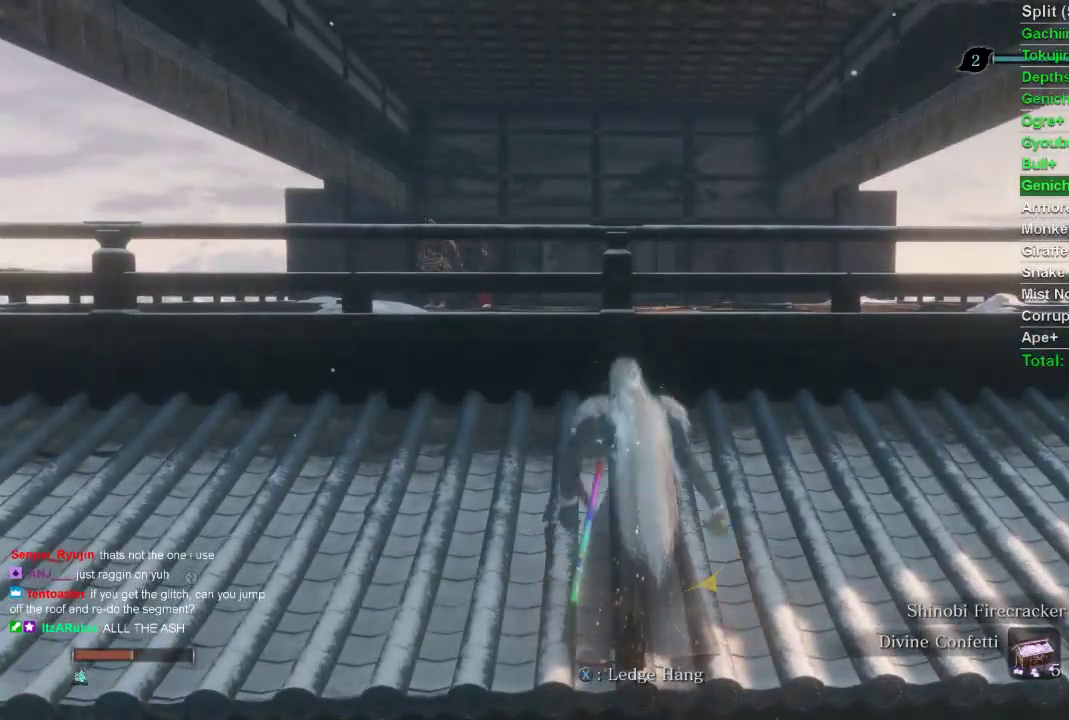
{"buttons": ["DPAD_LEFT"], "left_stick": "center", "right_stick": "center", "events": [[67, "DPAD_UP", "up"], [367, "DPAD_LEFT", "down"]]}